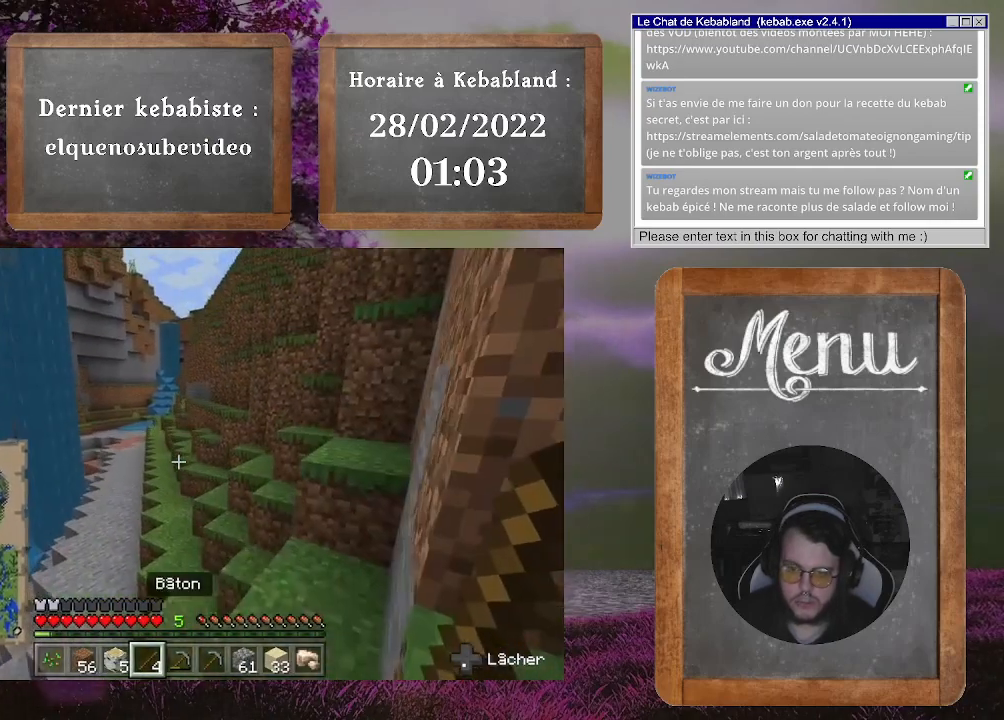
Gameplay with a controller (Xbox layout); each line is a JSON object with the inputs held at the frame after it. "events" lists button and stick changes between this image and that frame as [ms after this image, input, new state], when the widget could be followed in between. Not read: L3.
{"buttons": [], "left_stick": "up", "right_stick": "center", "events": [[167, "left_stick", "up-right"], [200, "right_stick", "right"], [400, "left_stick", "up"], [467, "right_stick", "center"]]}
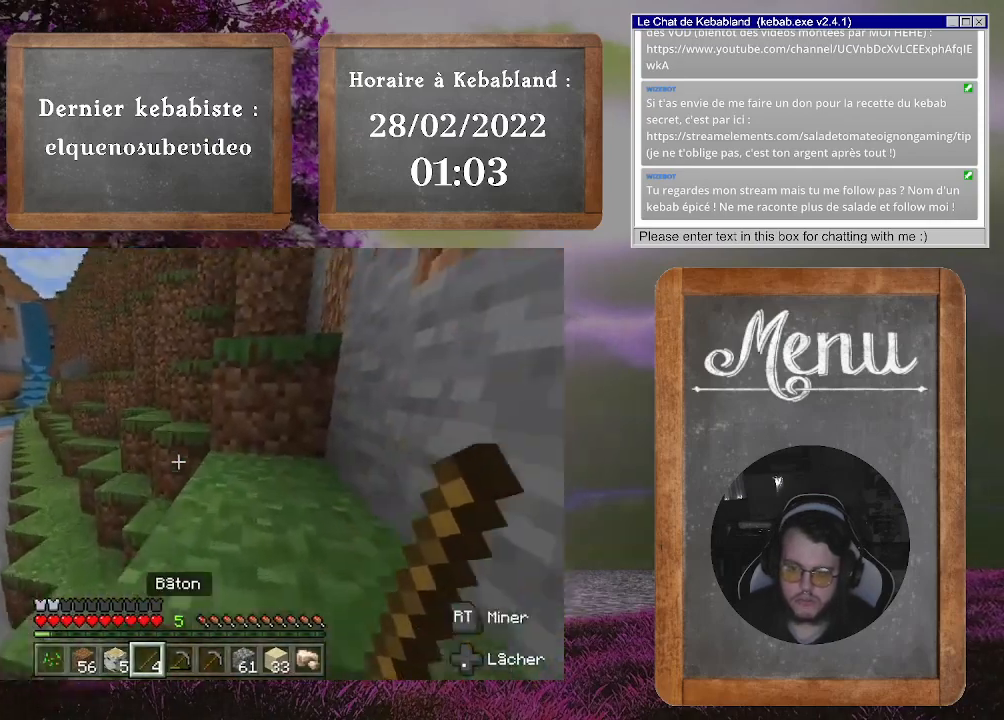
{"buttons": [], "left_stick": "up", "right_stick": "center", "events": [[100, "A", "down"], [267, "A", "up"]]}
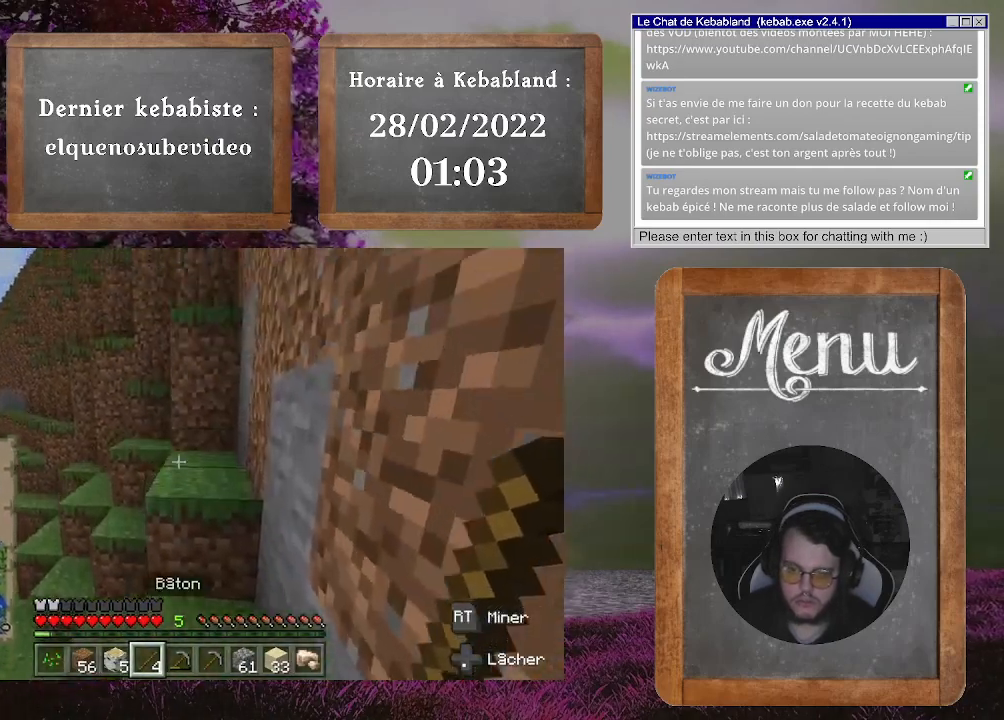
{"buttons": [], "left_stick": "up", "right_stick": "center", "events": [[333, "A", "down"], [467, "A", "up"]]}
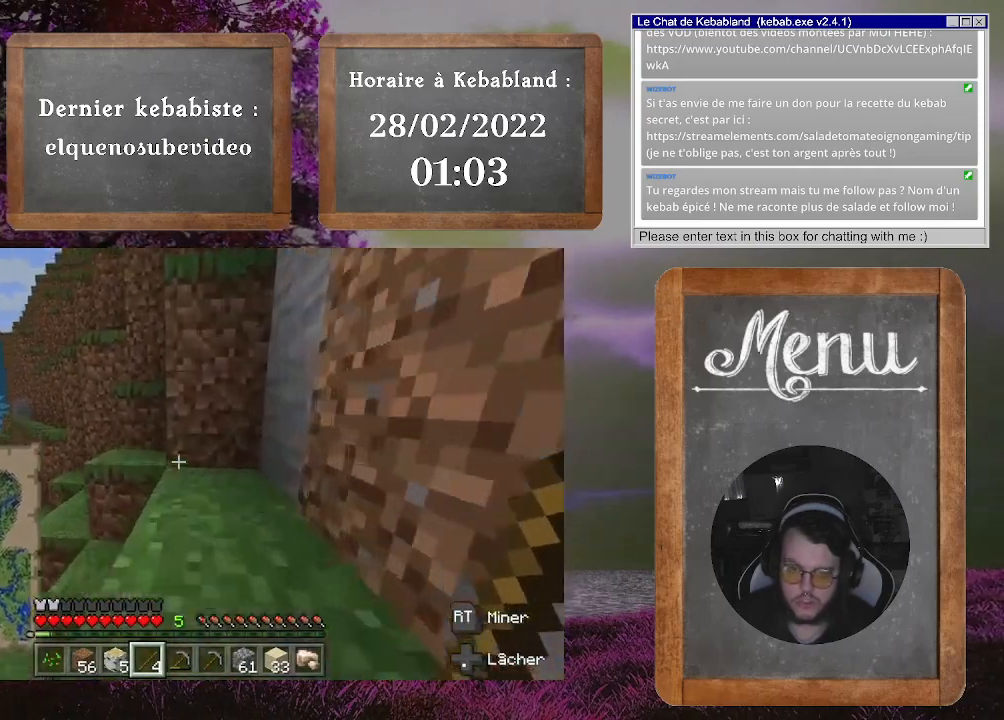
{"buttons": [], "left_stick": "up", "right_stick": "left", "events": [[333, "right_stick", "left"]]}
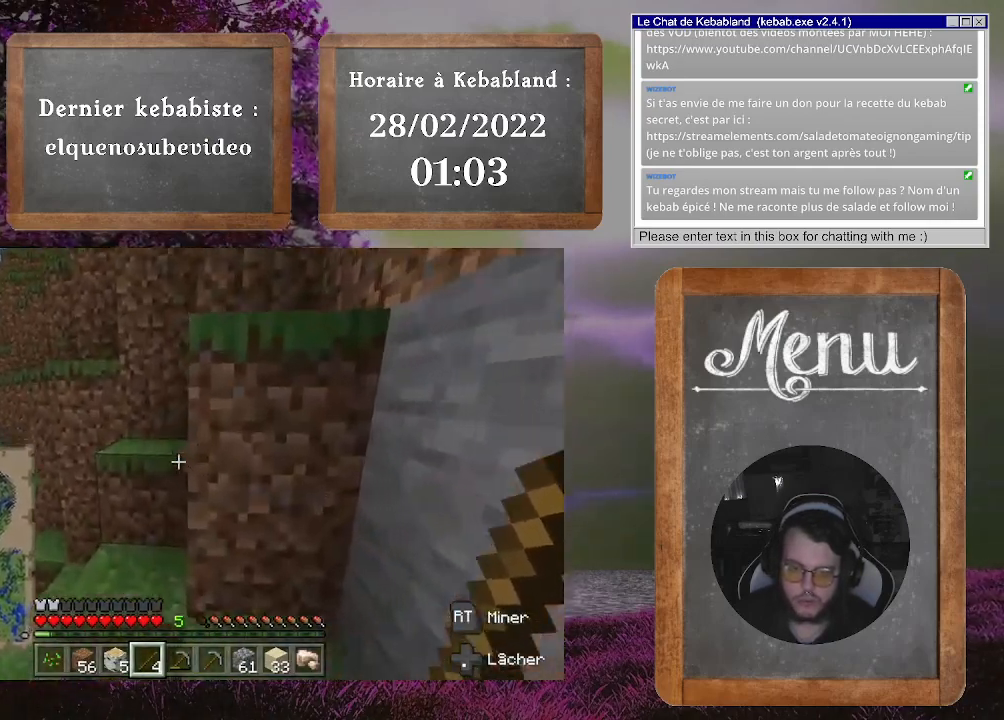
{"buttons": [], "left_stick": "up", "right_stick": "center", "events": [[100, "right_stick", "center"]]}
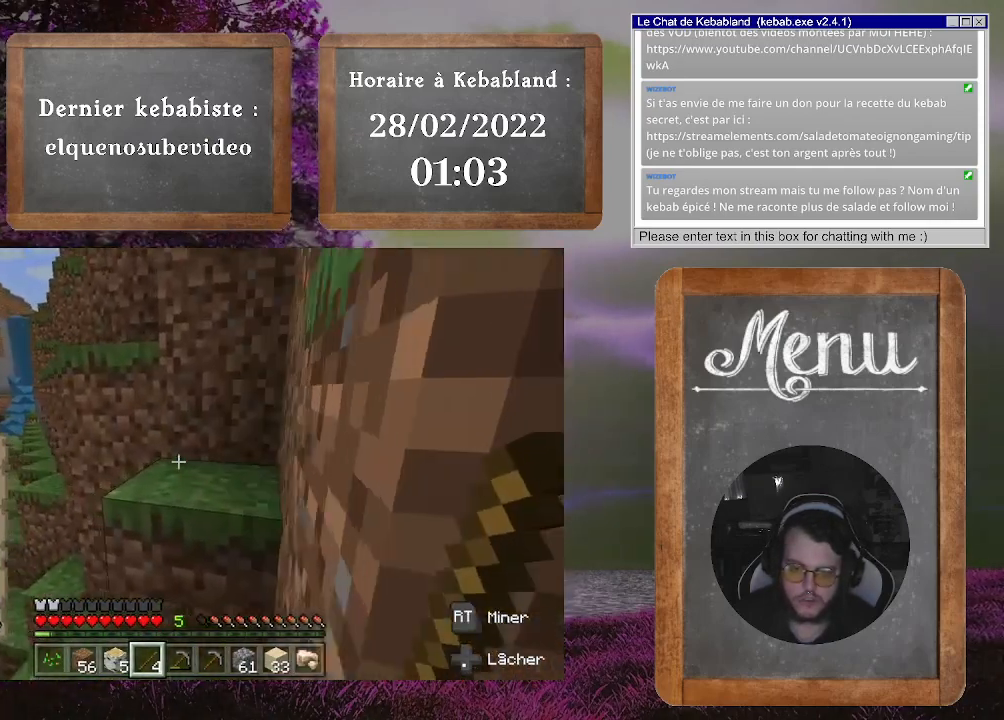
{"buttons": [], "left_stick": "up", "right_stick": "center", "events": [[233, "A", "down"], [500, "A", "up"]]}
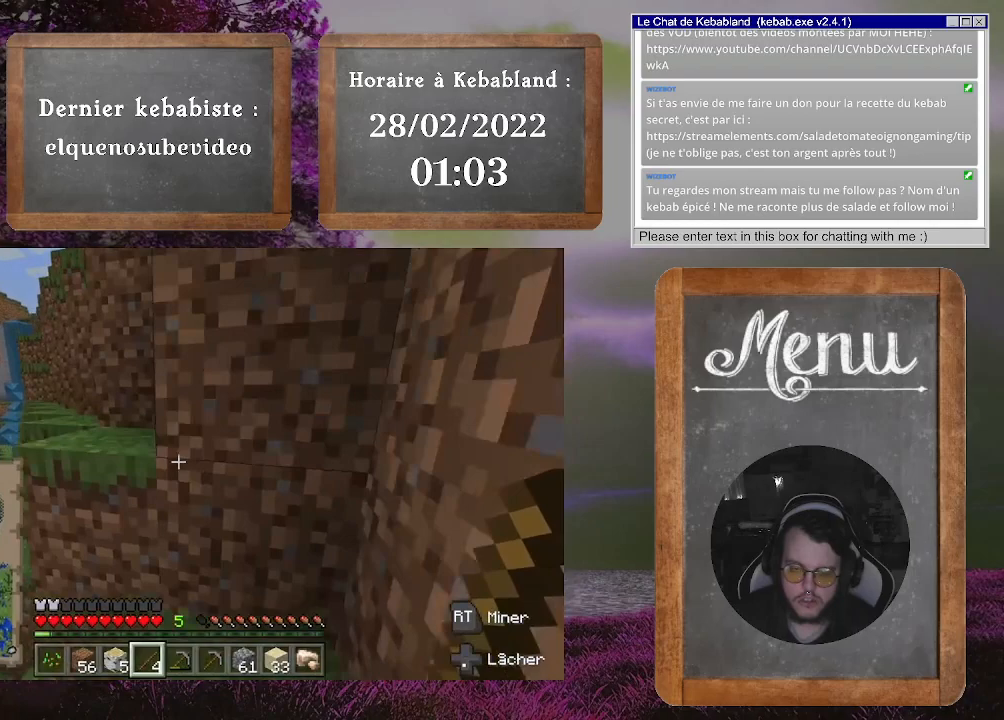
{"buttons": ["A"], "left_stick": "up", "right_stick": "center", "events": [[400, "A", "down"]]}
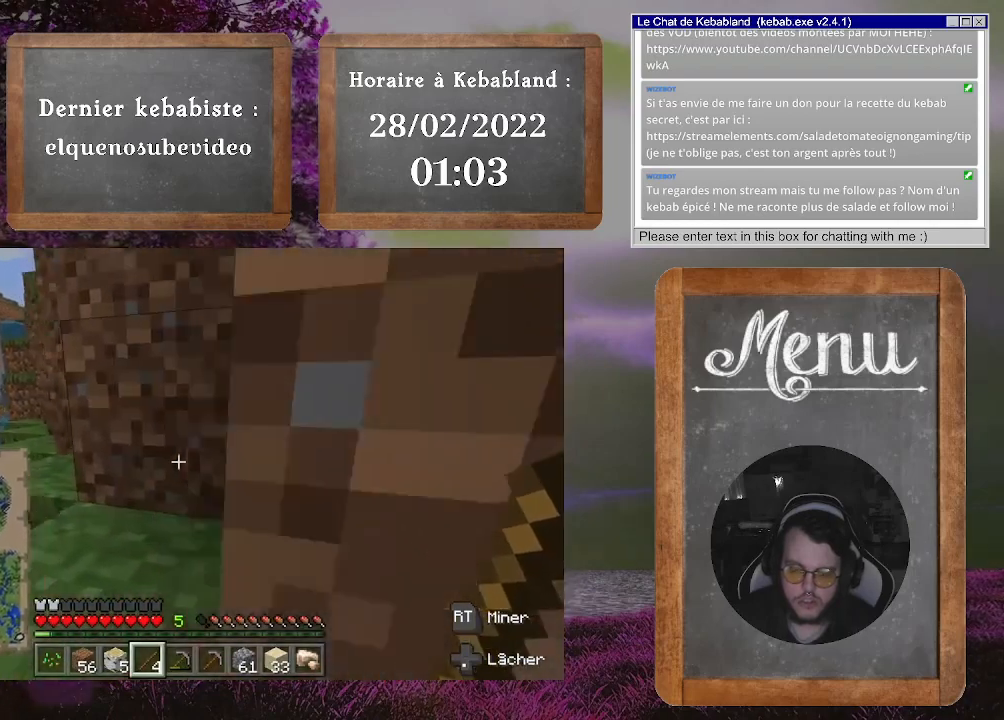
{"buttons": [], "left_stick": "up", "right_stick": "left", "events": [[67, "A", "up"], [300, "right_stick", "left"]]}
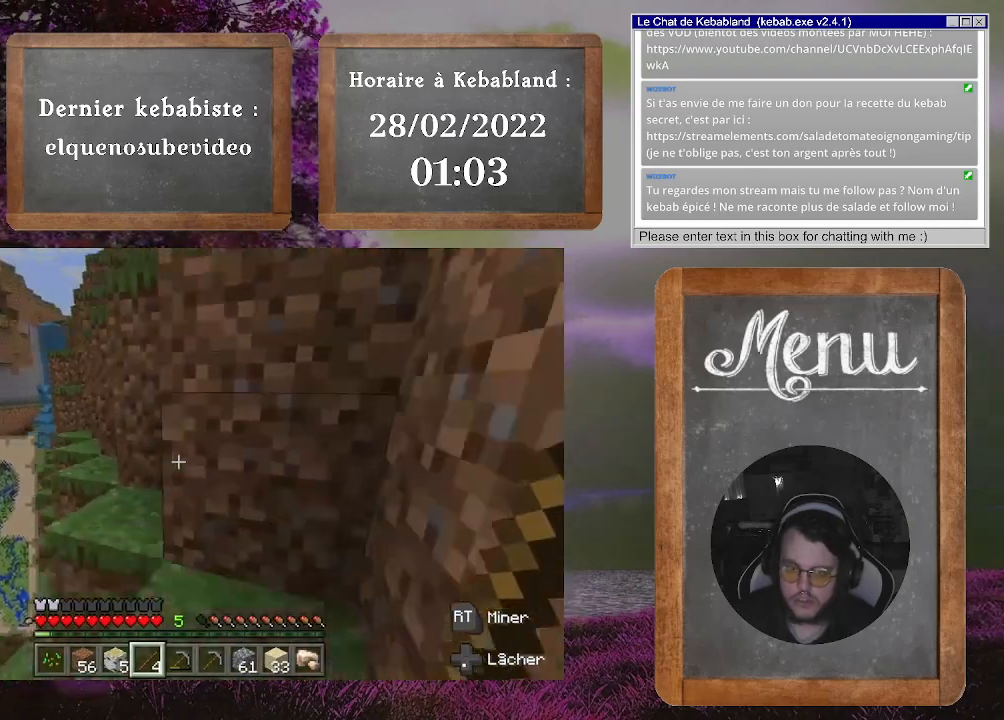
{"buttons": [], "left_stick": "up-right", "right_stick": "center", "events": [[33, "right_stick", "center"], [400, "left_stick", "up-right"]]}
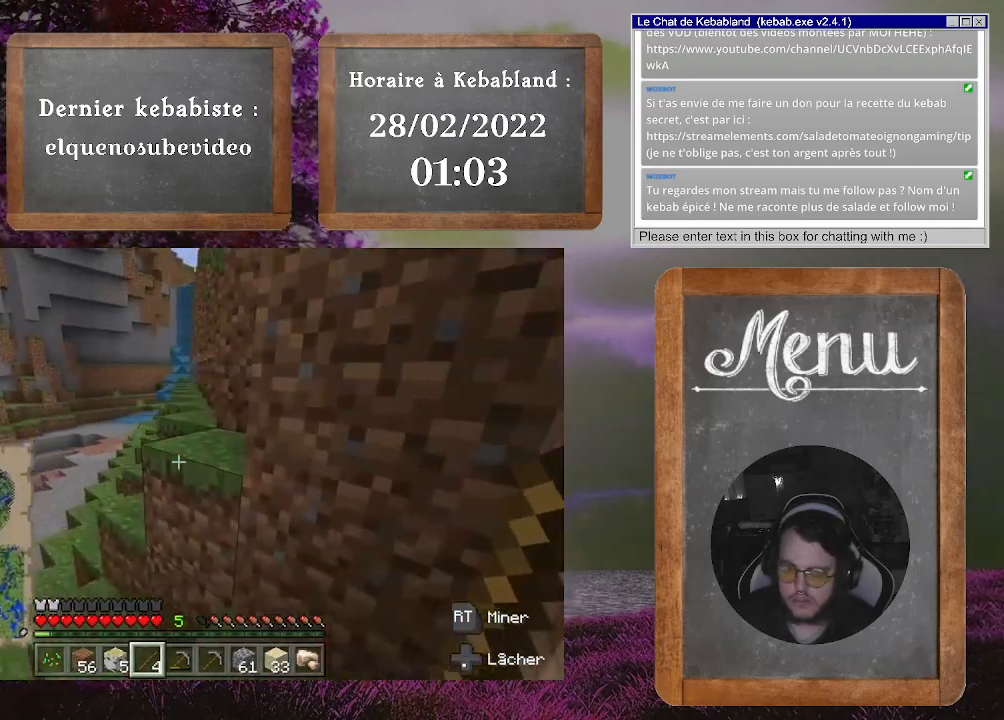
{"buttons": ["A"], "left_stick": "up", "right_stick": "center", "events": [[233, "A", "down"], [333, "left_stick", "up"]]}
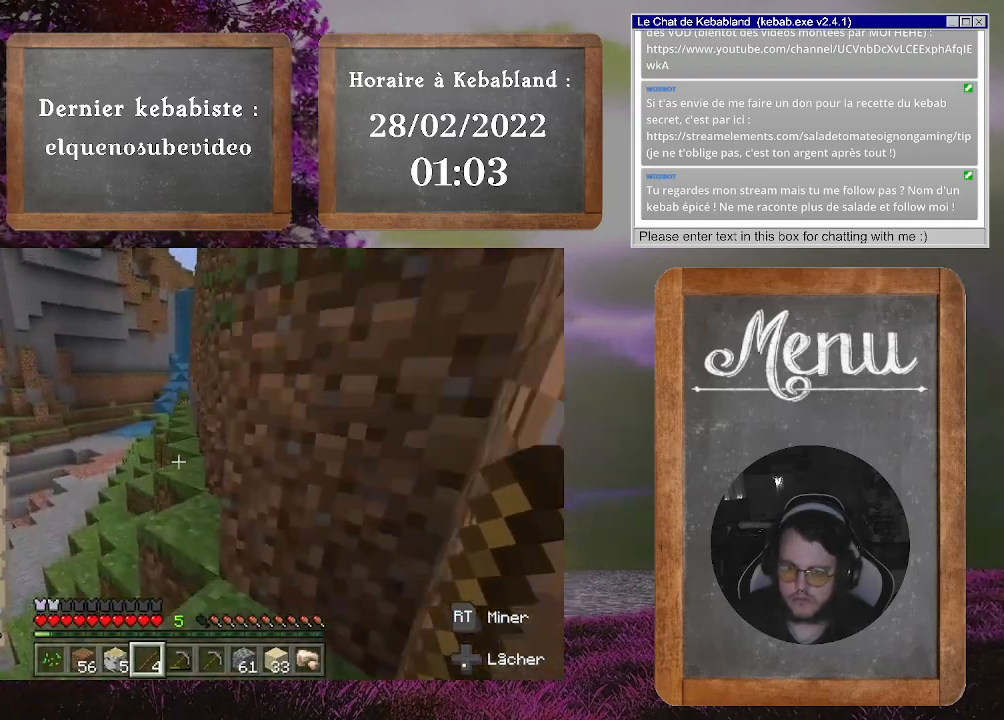
{"buttons": [], "left_stick": "up", "right_stick": "center", "events": [[100, "left_stick", "up-right"], [133, "A", "up"], [300, "left_stick", "up"]]}
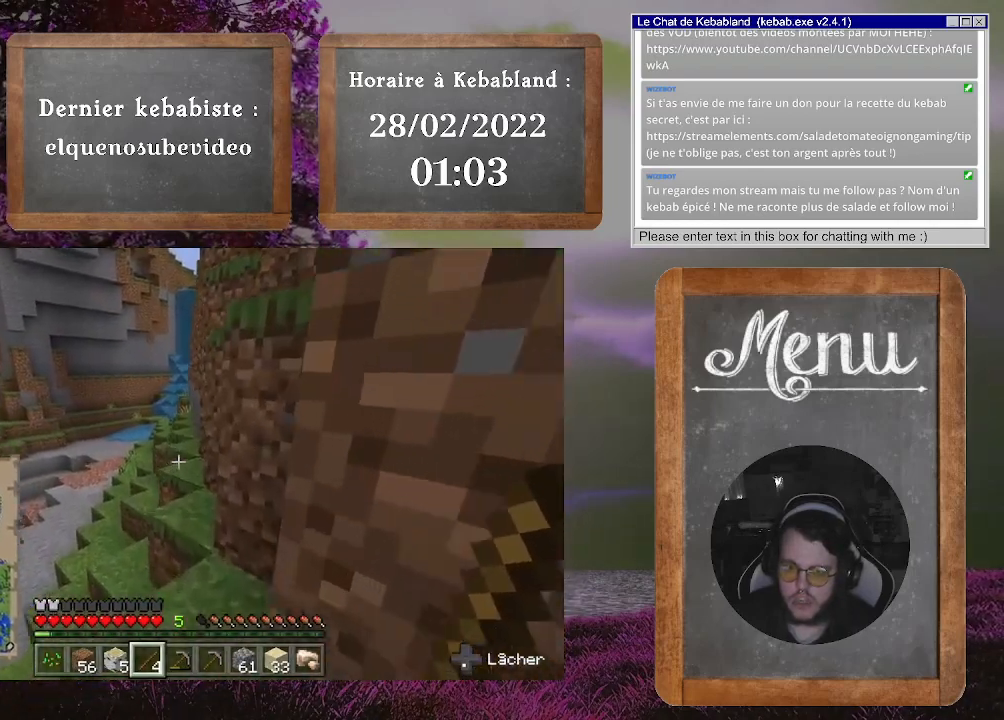
{"buttons": [], "left_stick": "up", "right_stick": "center", "events": [[233, "right_stick", "right"], [400, "right_stick", "center"]]}
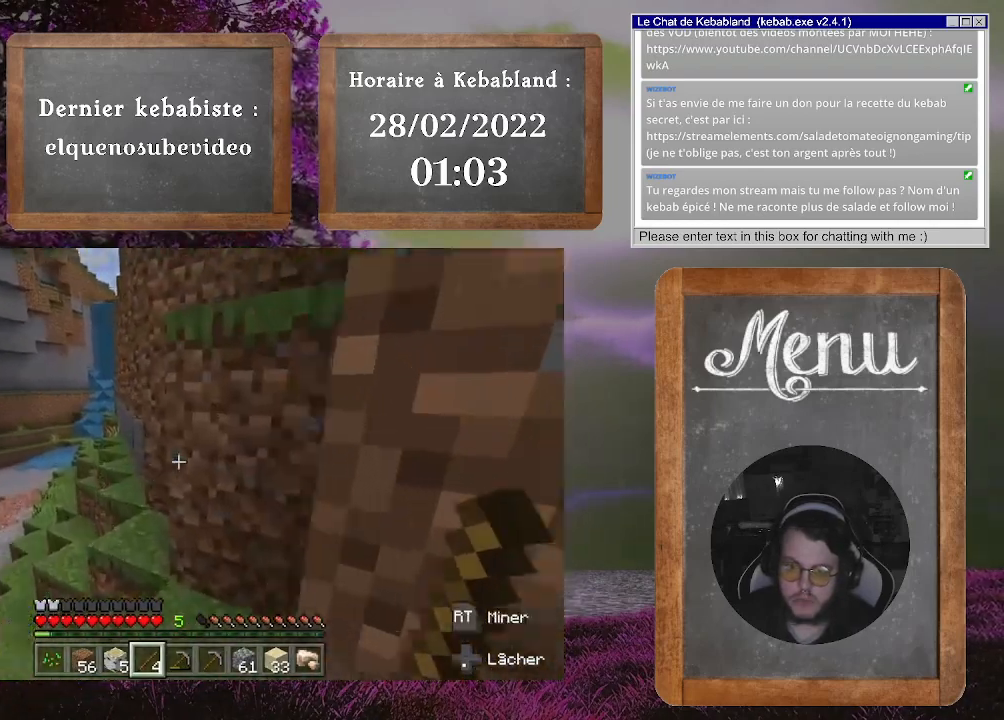
{"buttons": [], "left_stick": "up", "right_stick": "left", "events": [[467, "right_stick", "left"]]}
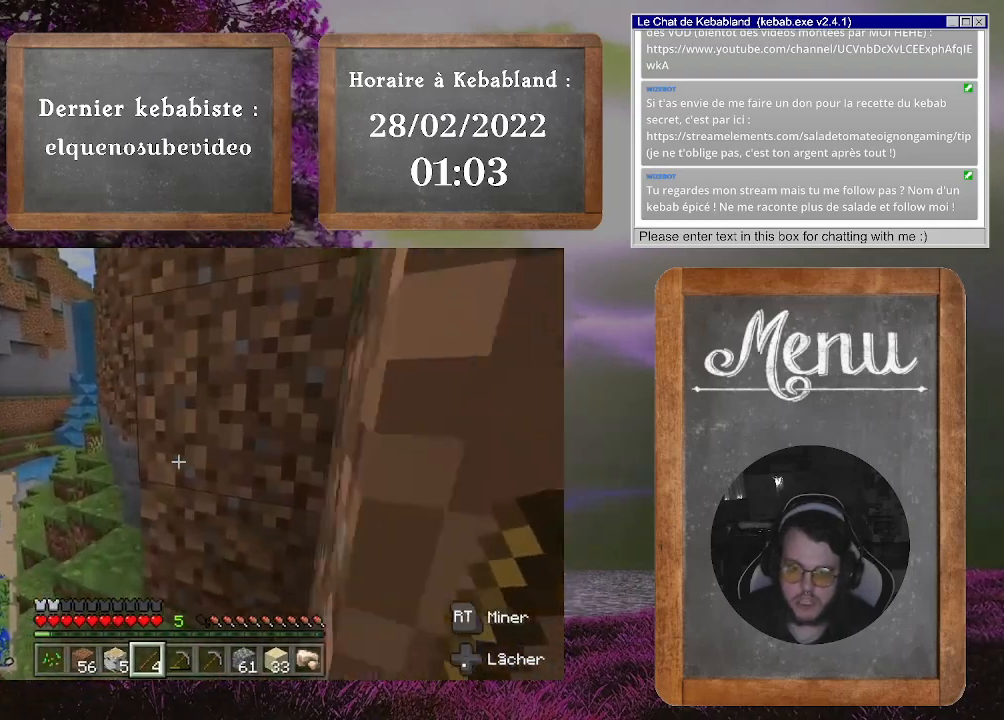
{"buttons": [], "left_stick": "up", "right_stick": "center", "events": [[167, "right_stick", "center"]]}
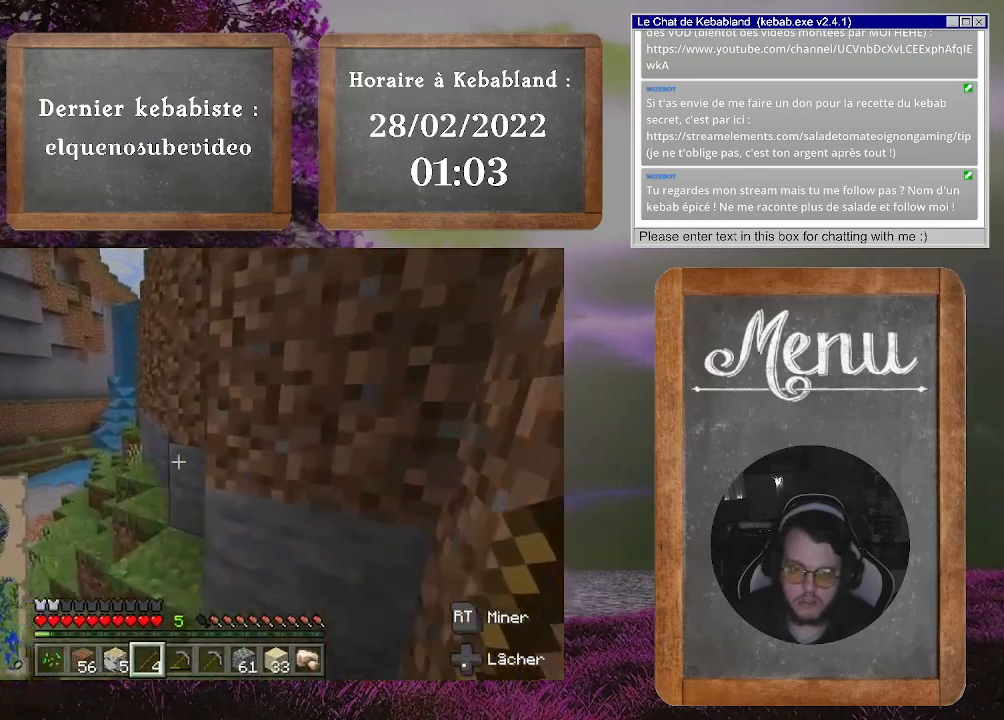
{"buttons": [], "left_stick": "up", "right_stick": "center", "events": [[133, "right_stick", "left"], [400, "right_stick", "center"]]}
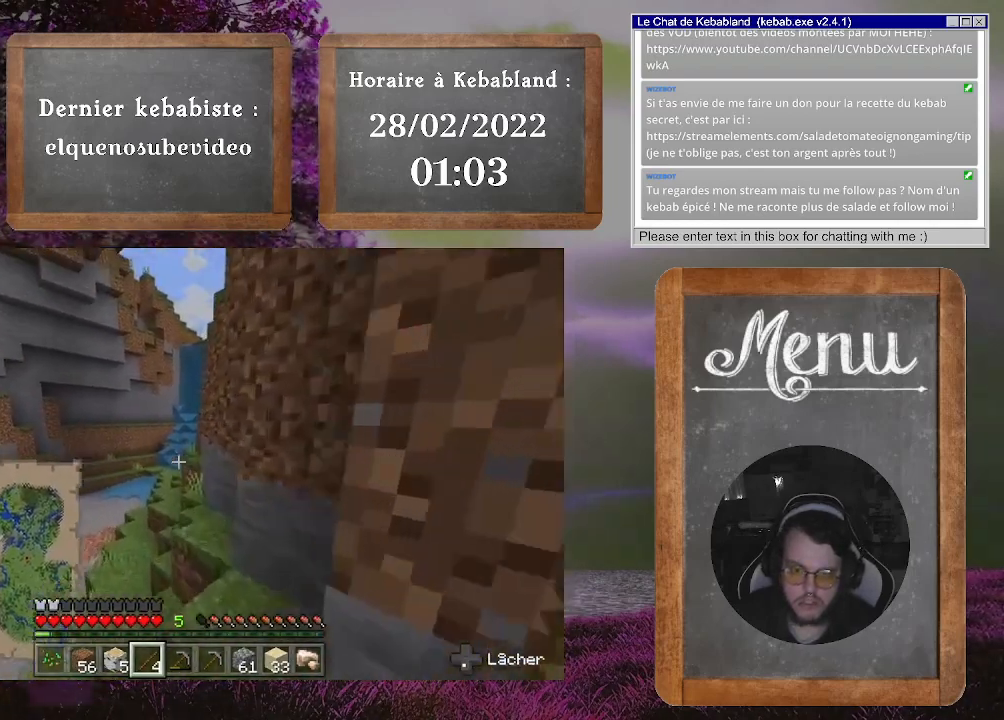
{"buttons": [], "left_stick": "up", "right_stick": "center", "events": []}
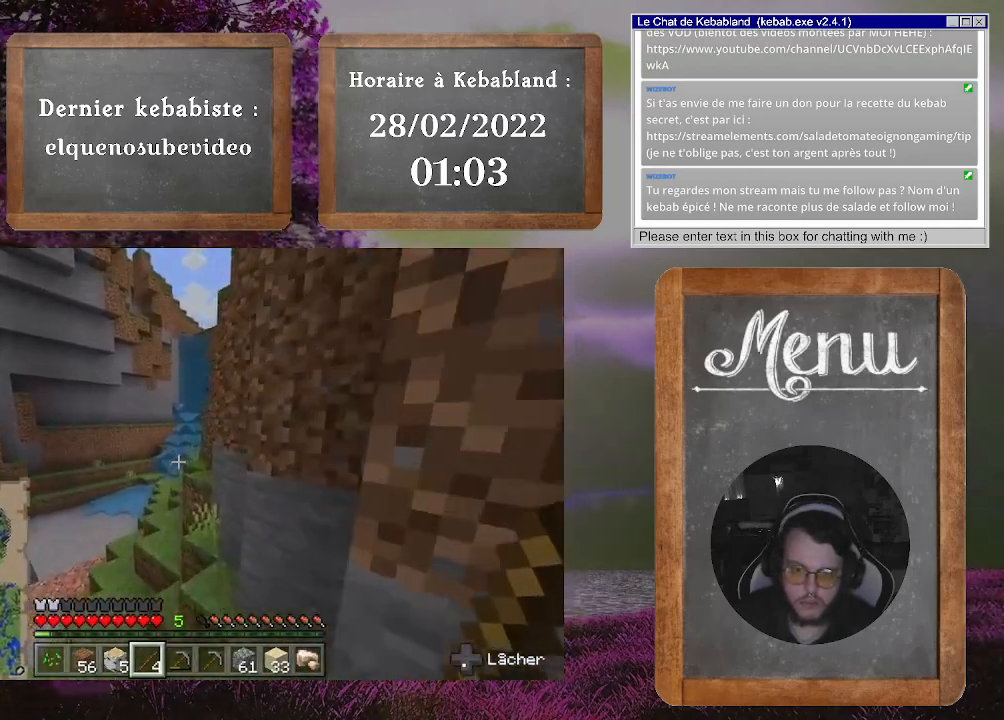
{"buttons": [], "left_stick": "up", "right_stick": "center", "events": []}
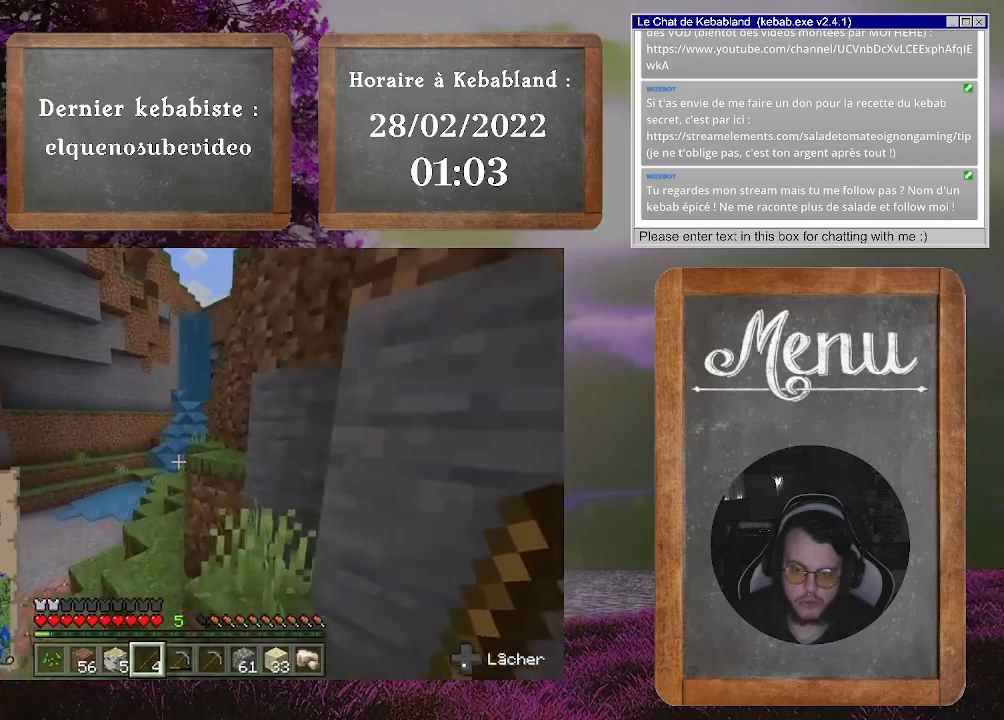
{"buttons": [], "left_stick": "up", "right_stick": "center", "events": []}
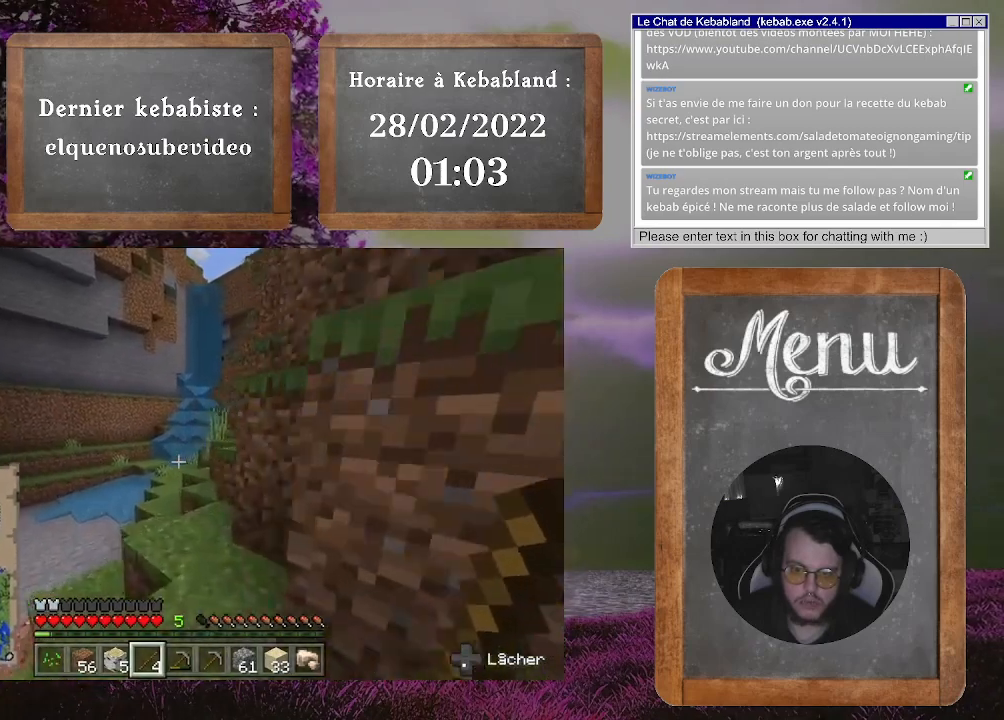
{"buttons": [], "left_stick": "up", "right_stick": "center", "events": []}
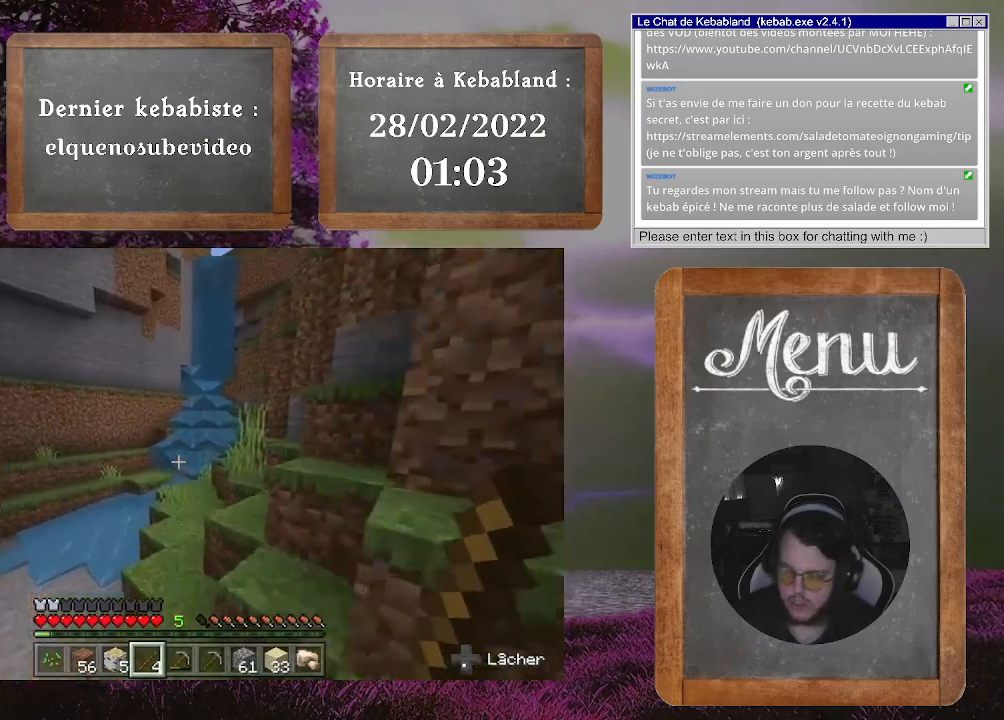
{"buttons": ["A"], "left_stick": "up", "right_stick": "center", "events": [[233, "A", "down"]]}
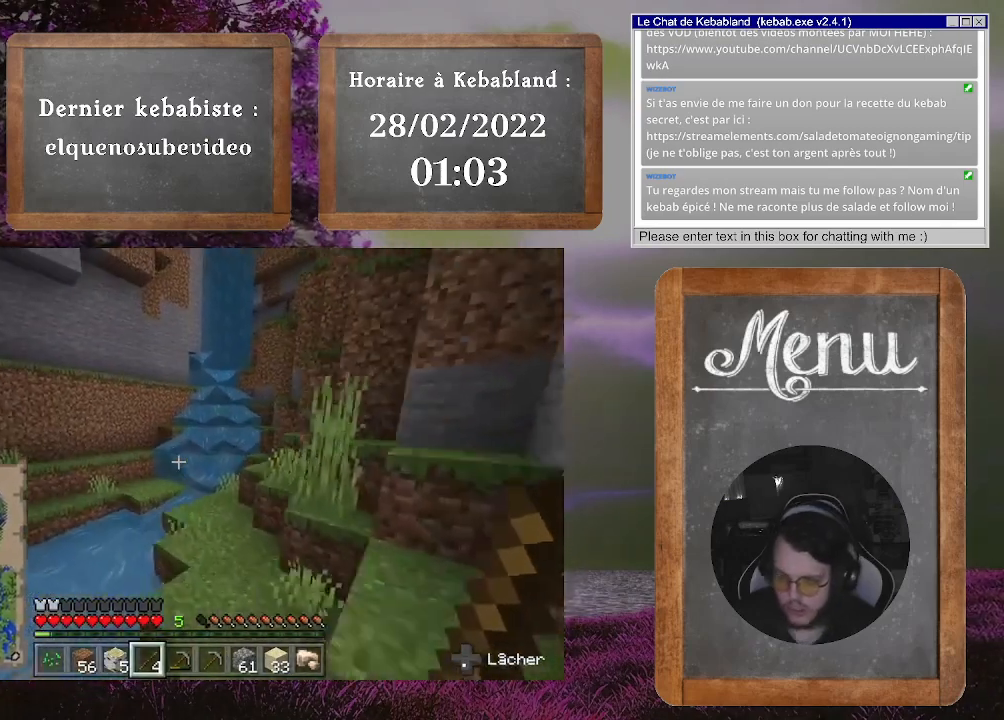
{"buttons": [], "left_stick": "up", "right_stick": "center", "events": [[200, "A", "up"]]}
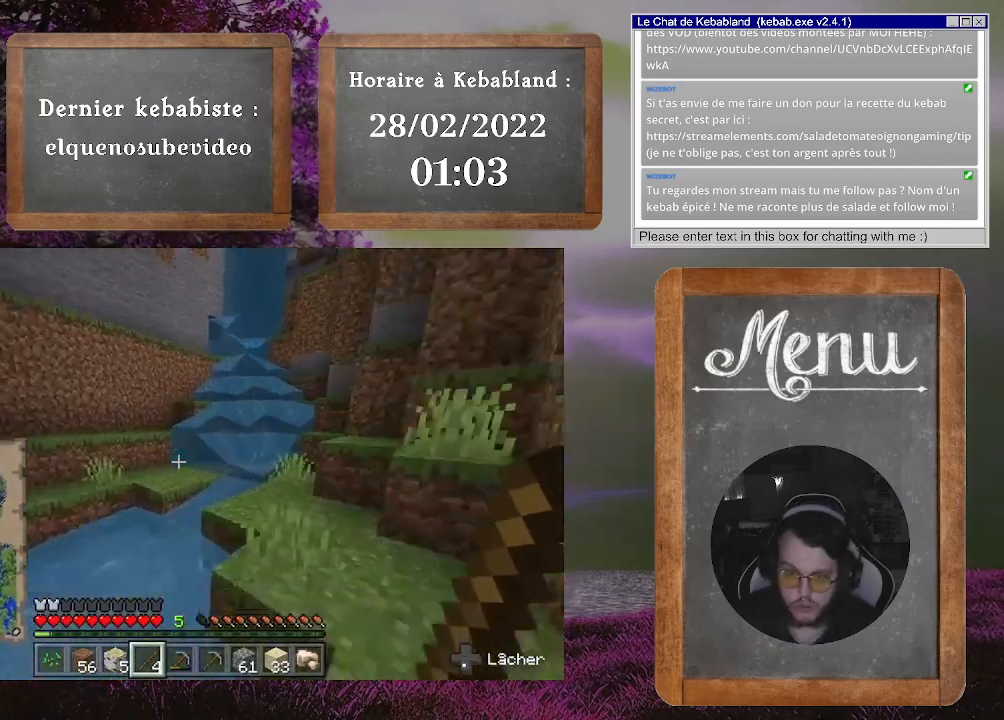
{"buttons": [], "left_stick": "up", "right_stick": "center", "events": [[67, "right_stick", "right"], [167, "right_stick", "up-right"], [367, "right_stick", "center"]]}
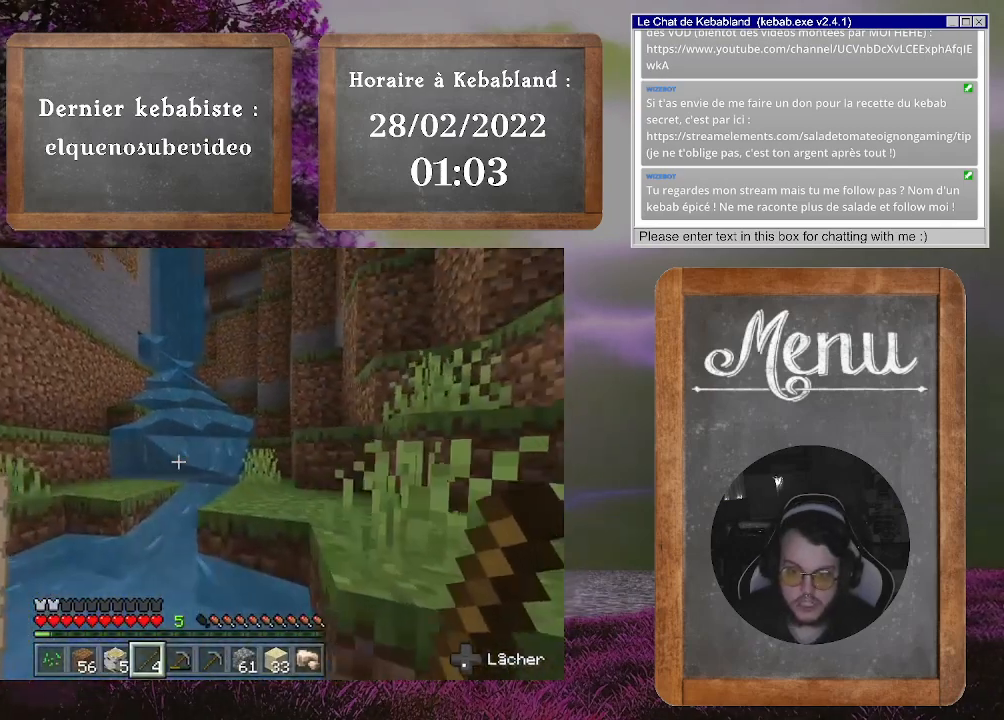
{"buttons": ["A"], "left_stick": "up", "right_stick": "center", "events": [[133, "A", "down"]]}
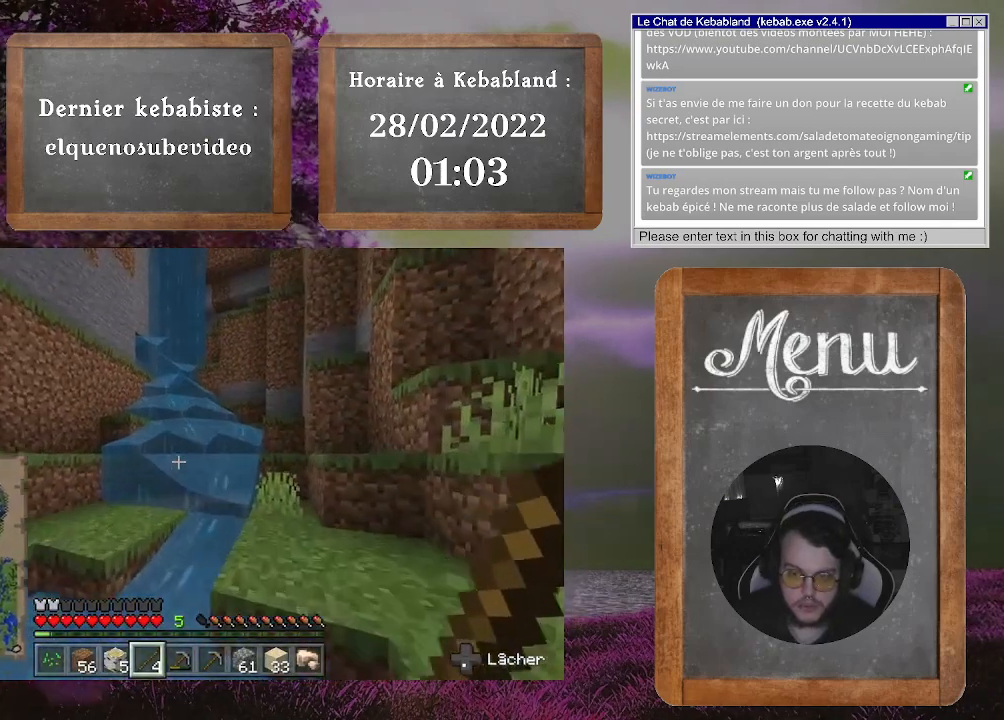
{"buttons": ["A"], "left_stick": "up", "right_stick": "center", "events": [[200, "left_stick", "up-right"], [500, "left_stick", "up"]]}
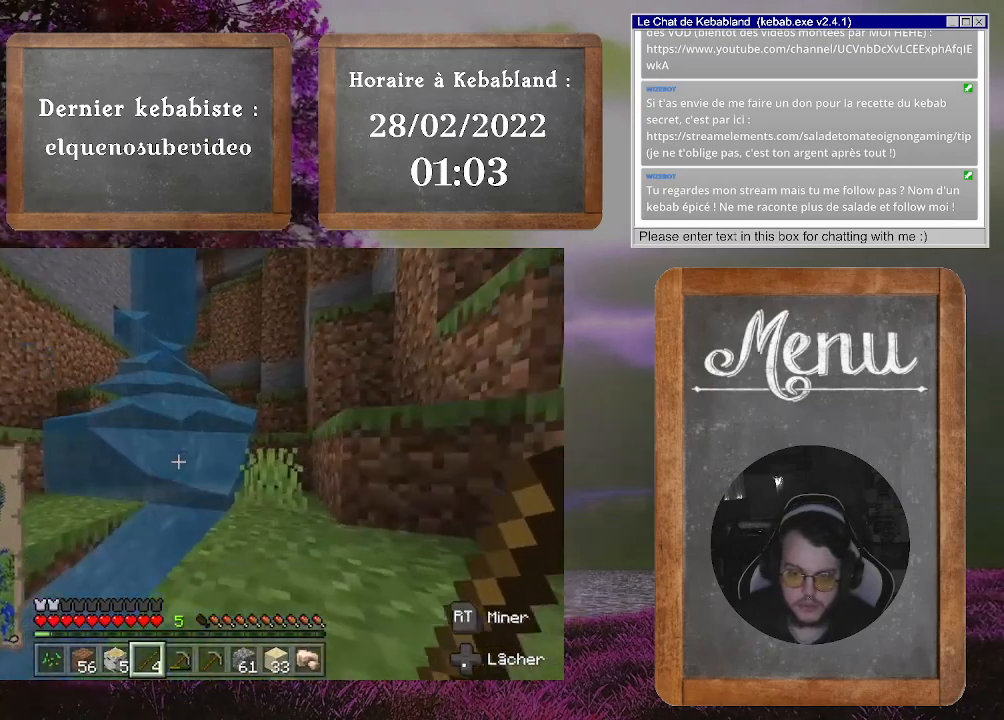
{"buttons": [], "left_stick": "up", "right_stick": "center", "events": [[500, "A", "up"]]}
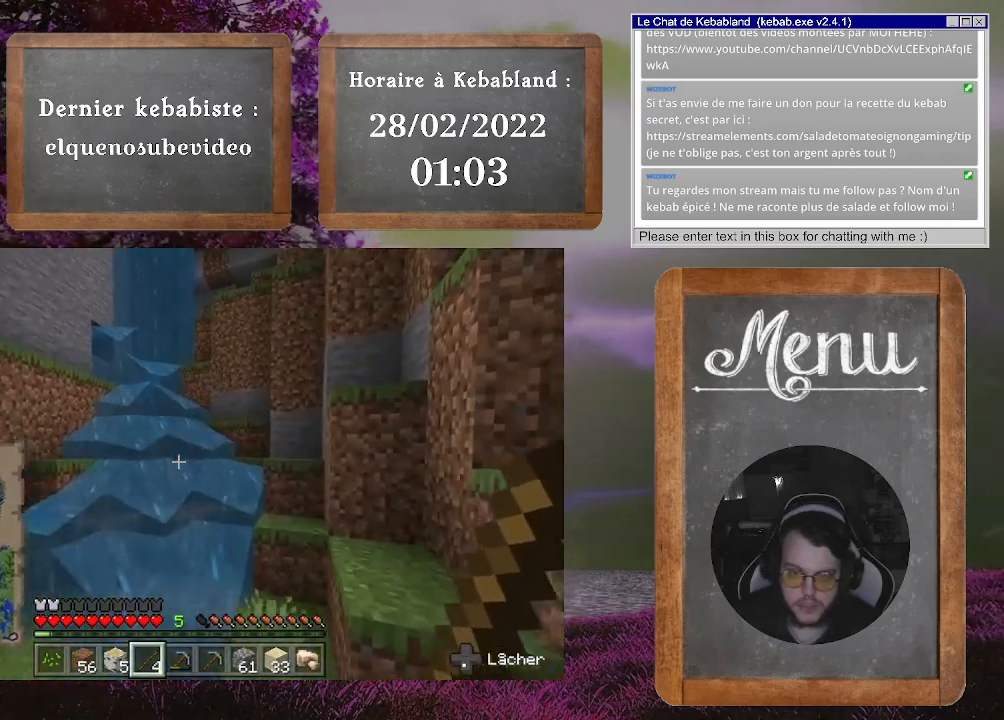
{"buttons": [], "left_stick": "up-right", "right_stick": "up-left", "events": [[300, "left_stick", "up-right"], [333, "right_stick", "left"], [433, "right_stick", "up-left"]]}
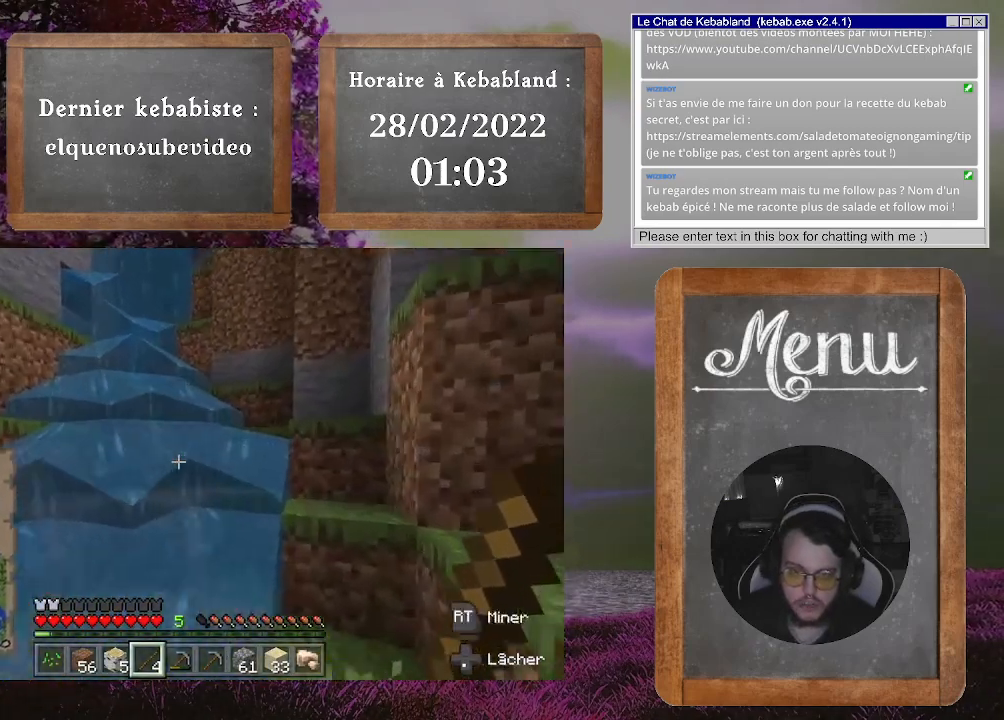
{"buttons": ["A"], "left_stick": "up", "right_stick": "center", "events": [[67, "right_stick", "center"], [333, "left_stick", "up"], [500, "A", "down"]]}
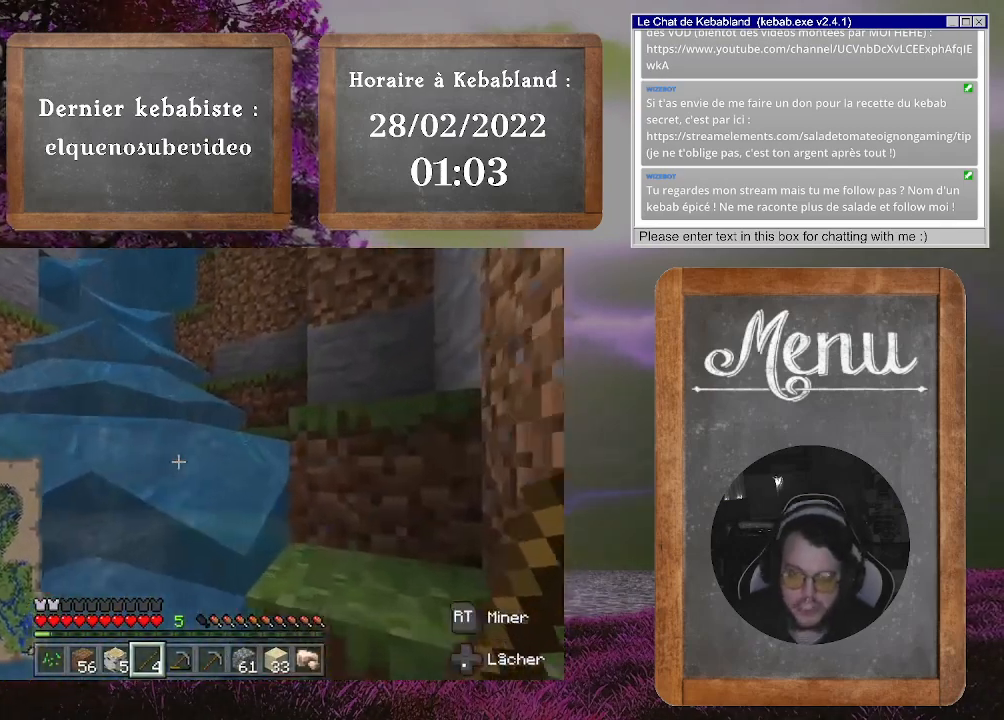
{"buttons": ["A"], "left_stick": "up", "right_stick": "center", "events": []}
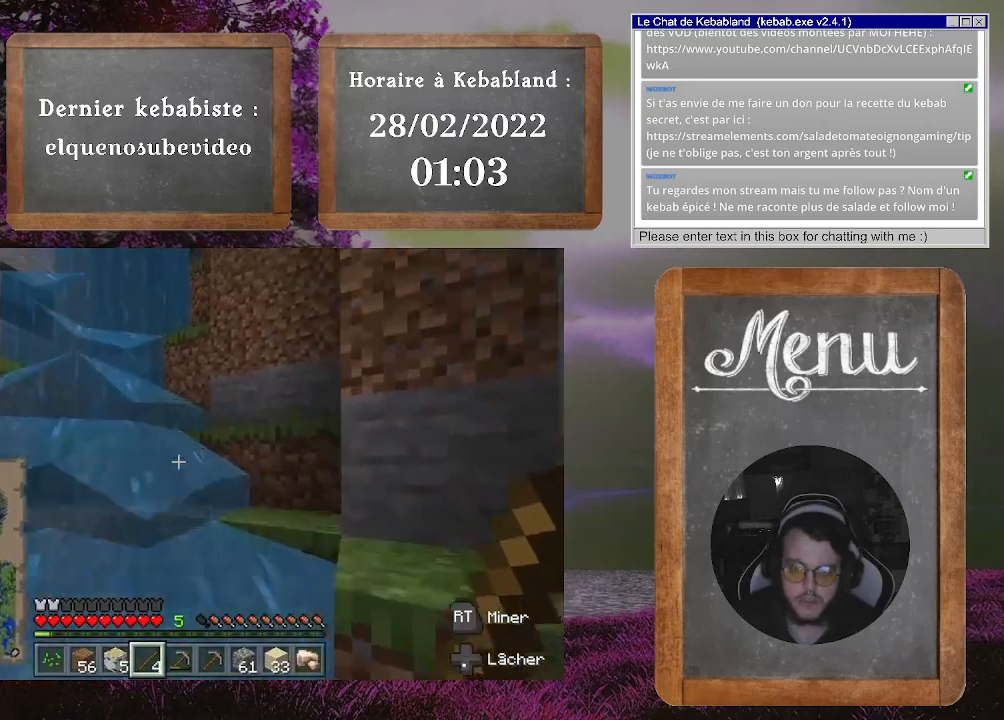
{"buttons": [], "left_stick": "up", "right_stick": "center", "events": [[400, "A", "up"]]}
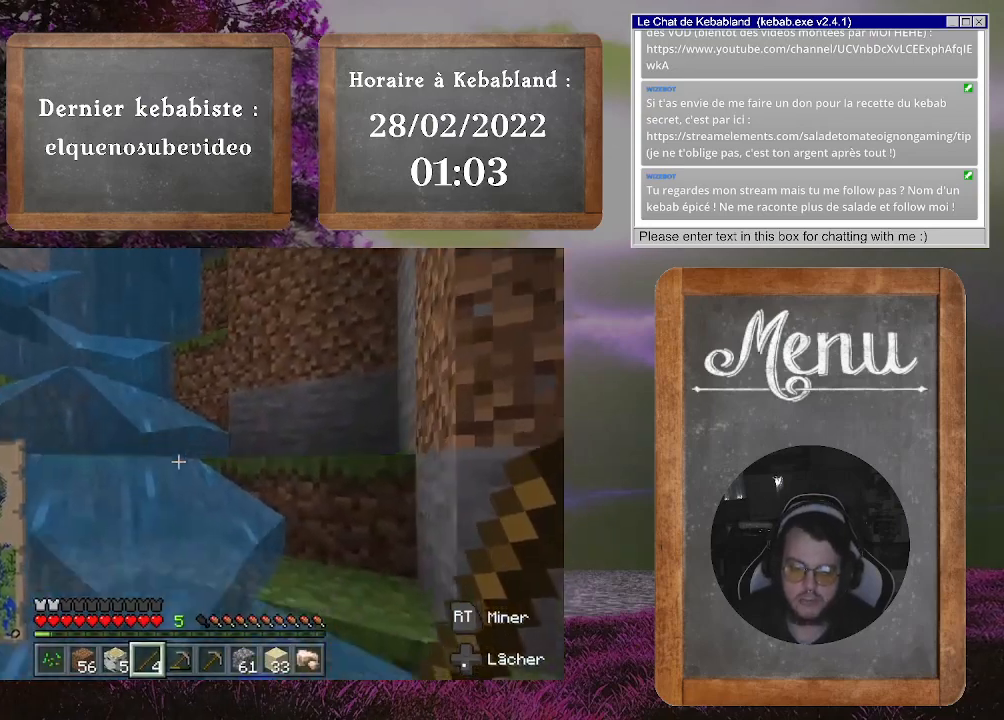
{"buttons": ["A"], "left_stick": "up", "right_stick": "center", "events": [[167, "right_stick", "left"], [400, "right_stick", "center"], [433, "A", "down"]]}